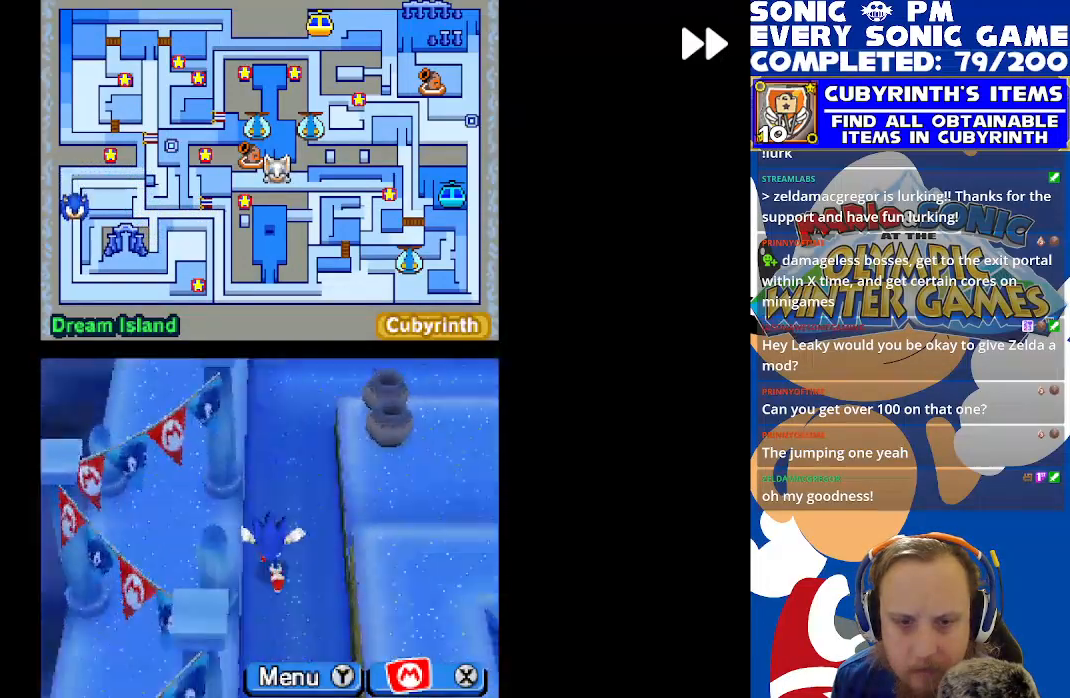
Gameplay with a controller (Xbox layout); each line is a JSON object with the inputs held at the frame after it. "events" lists button and stick changes between this image and that frame as [ms after this image, input, new state], when the widget could be followed in between. Not read: right_stick.
{"buttons": ["R2", "DPAD_DOWN"], "left_stick": "center", "events": []}
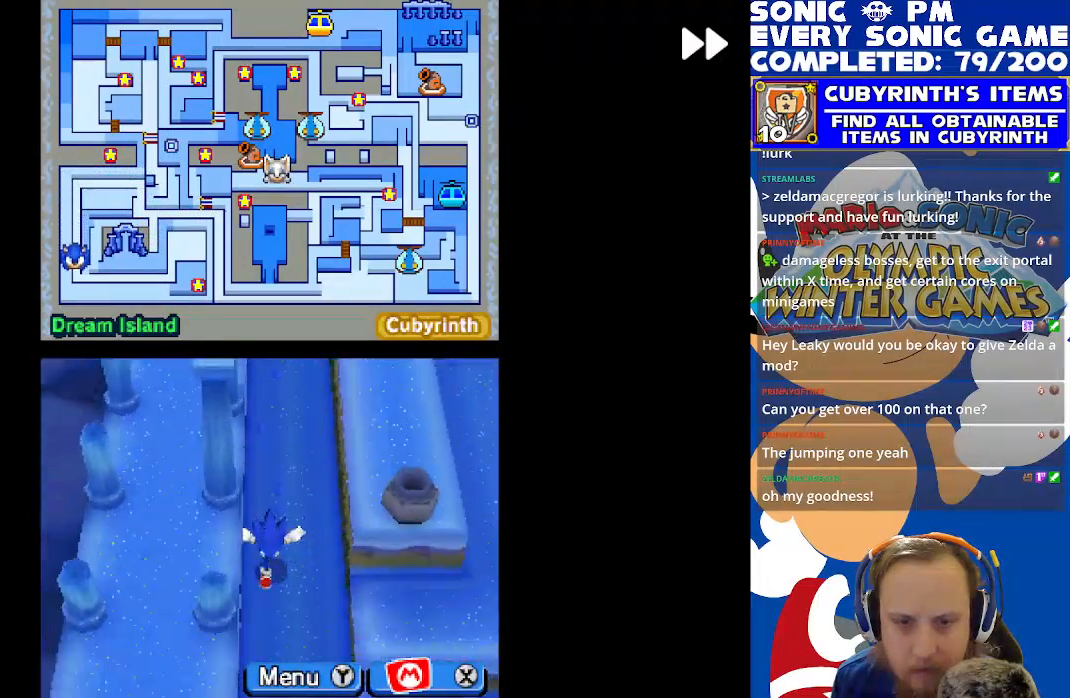
{"buttons": ["R2", "DPAD_RIGHT"], "left_stick": "center", "events": [[150, "DPAD_RIGHT", "down"], [417, "DPAD_DOWN", "up"]]}
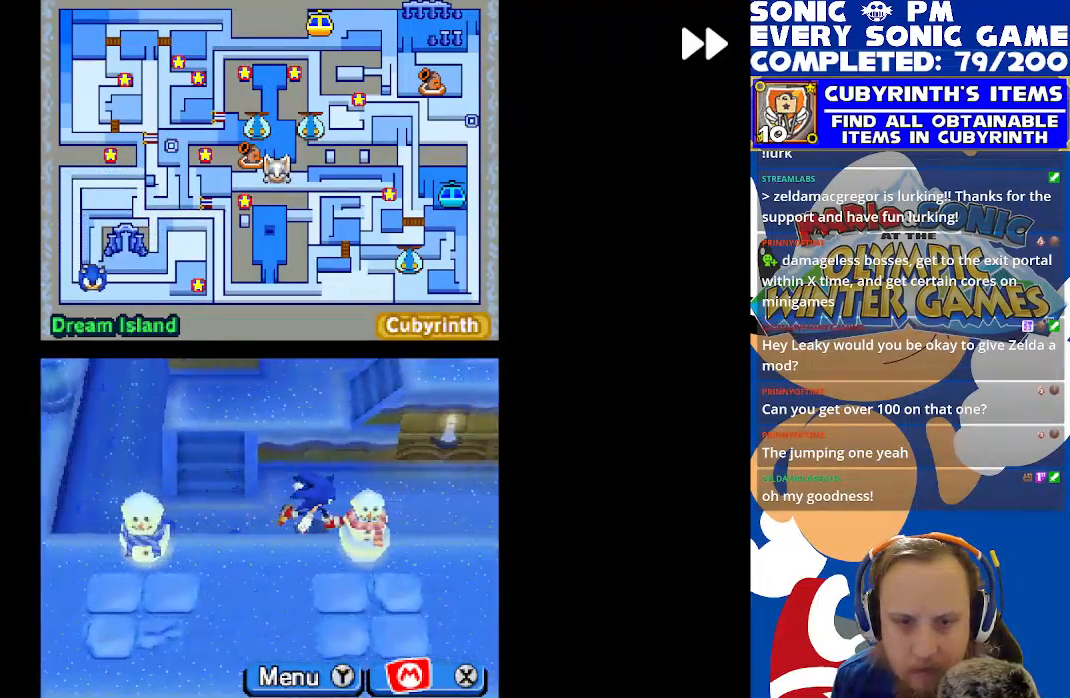
{"buttons": ["R2", "DPAD_RIGHT"], "left_stick": "center", "events": [[50, "DPAD_RIGHT", "up"], [133, "DPAD_RIGHT", "down"]]}
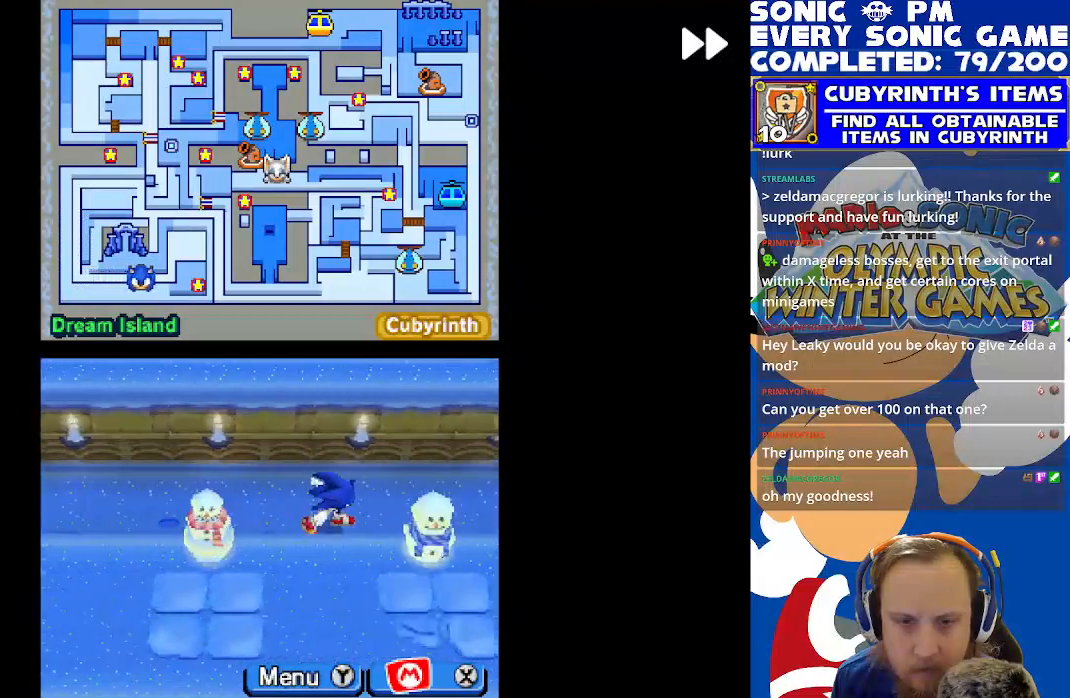
{"buttons": ["R2", "DPAD_LEFT"], "left_stick": "center", "events": [[417, "DPAD_RIGHT", "up"], [483, "DPAD_LEFT", "down"]]}
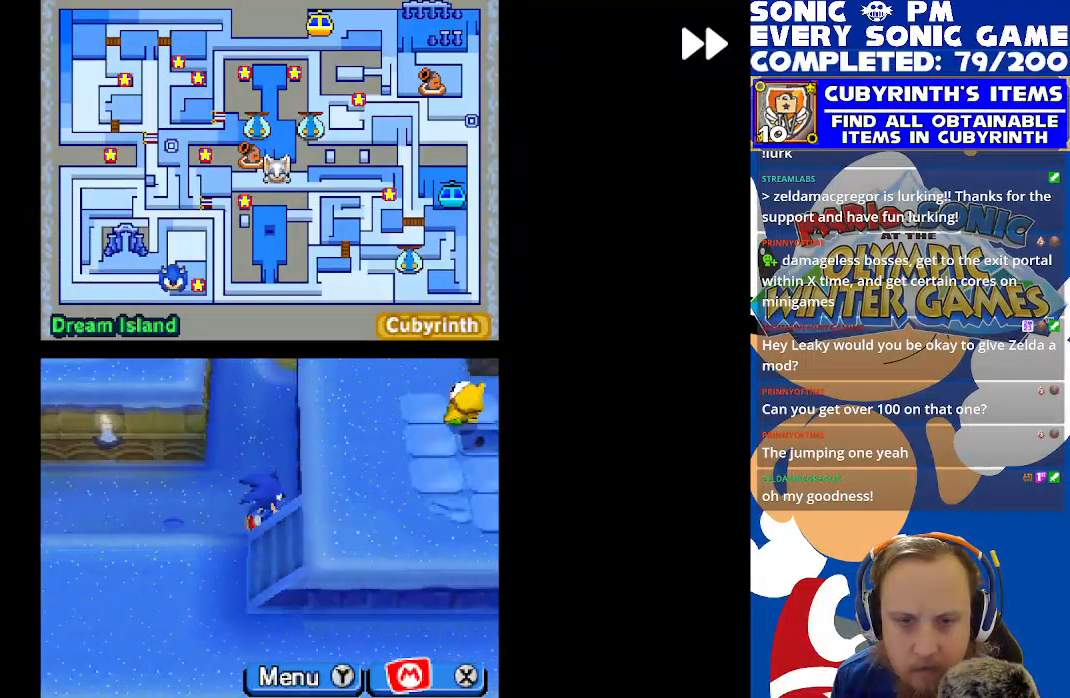
{"buttons": ["R2", "DPAD_LEFT"], "left_stick": "center", "events": []}
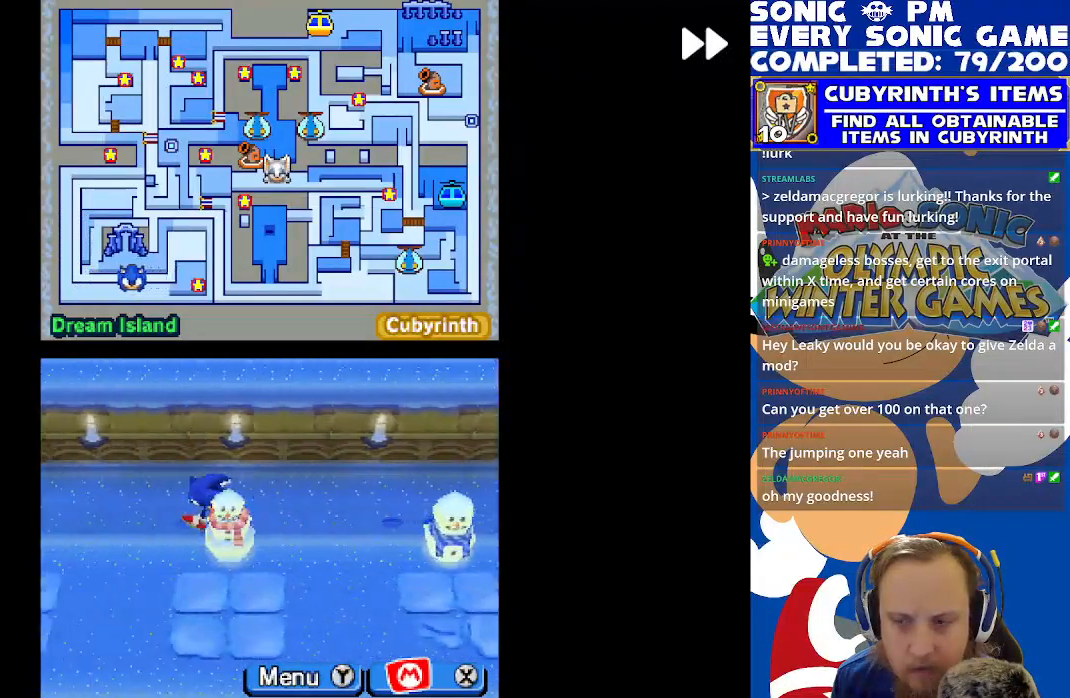
{"buttons": ["R2", "DPAD_LEFT"], "left_stick": "center", "events": [[150, "R2", "up"], [183, "DPAD_UP", "down"], [350, "R2", "down"], [417, "DPAD_UP", "up"]]}
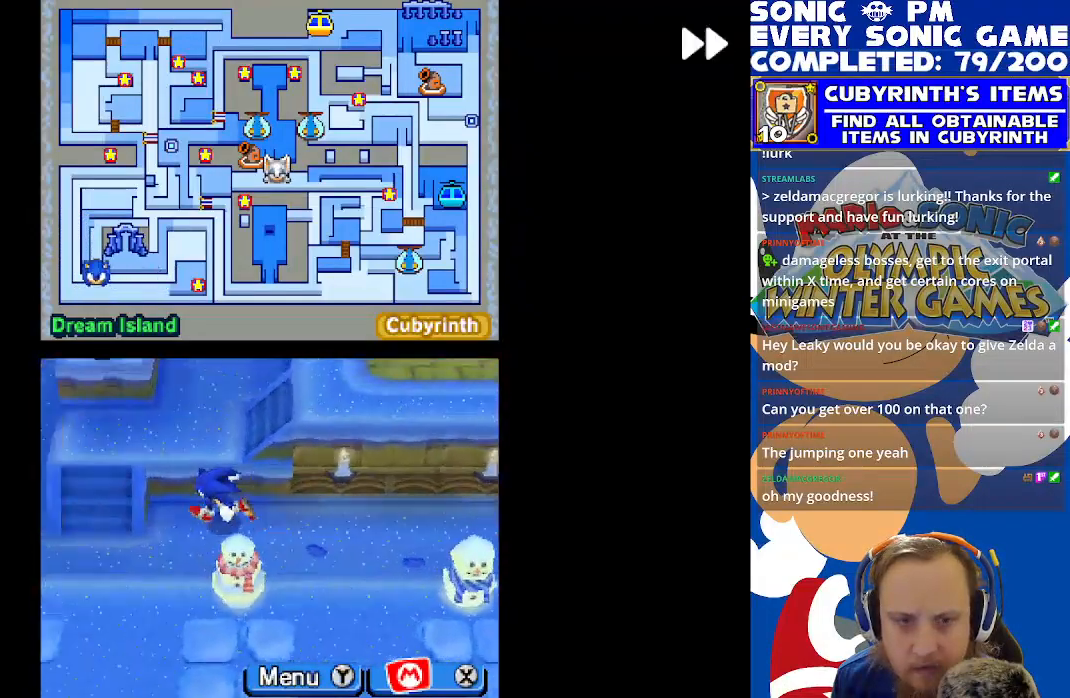
{"buttons": ["R2", "DPAD_RIGHT"], "left_stick": "center", "events": [[100, "DPAD_UP", "down"], [117, "DPAD_LEFT", "up"], [217, "DPAD_UP", "up"], [217, "R2", "up"], [333, "DPAD_UP", "down"], [417, "DPAD_RIGHT", "down"], [417, "R2", "down"], [450, "DPAD_UP", "up"]]}
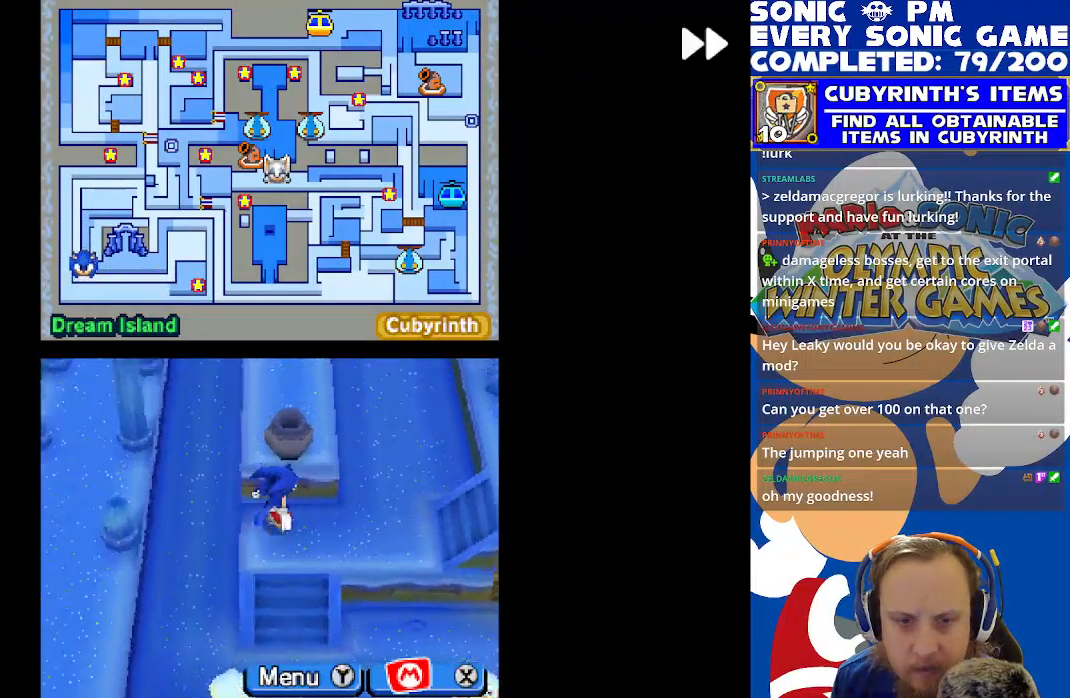
{"buttons": ["R2", "DPAD_UP"], "left_stick": "center", "events": [[83, "DPAD_UP", "down"], [133, "DPAD_RIGHT", "up"]]}
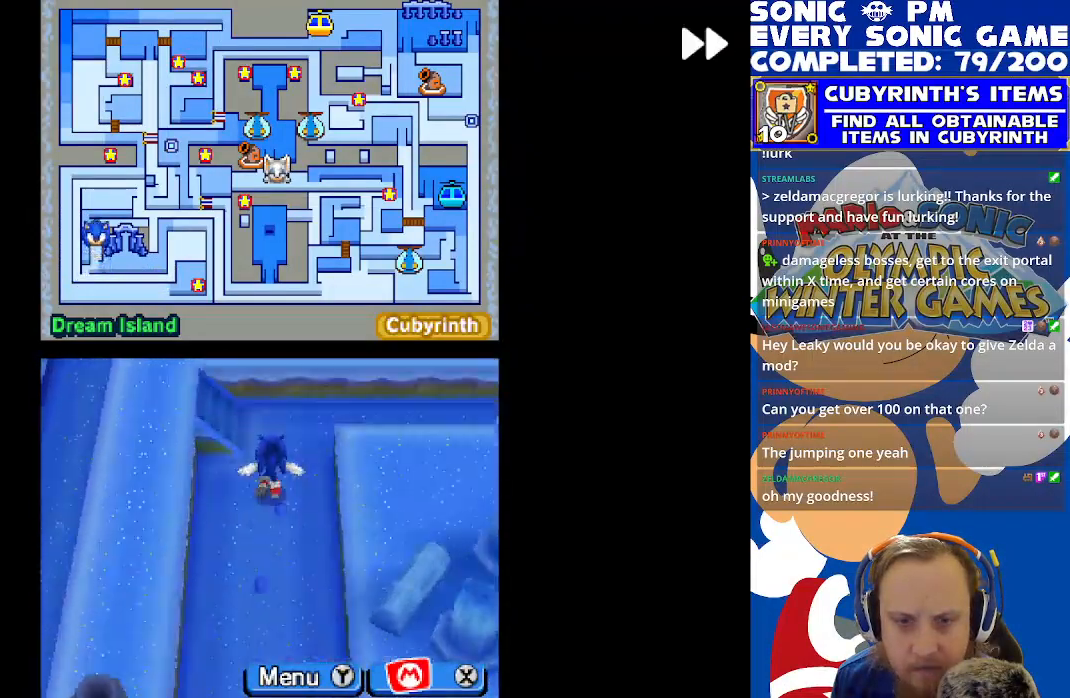
{"buttons": ["R2", "DPAD_RIGHT"], "left_stick": "center", "events": [[167, "DPAD_UP", "up"], [183, "DPAD_RIGHT", "down"]]}
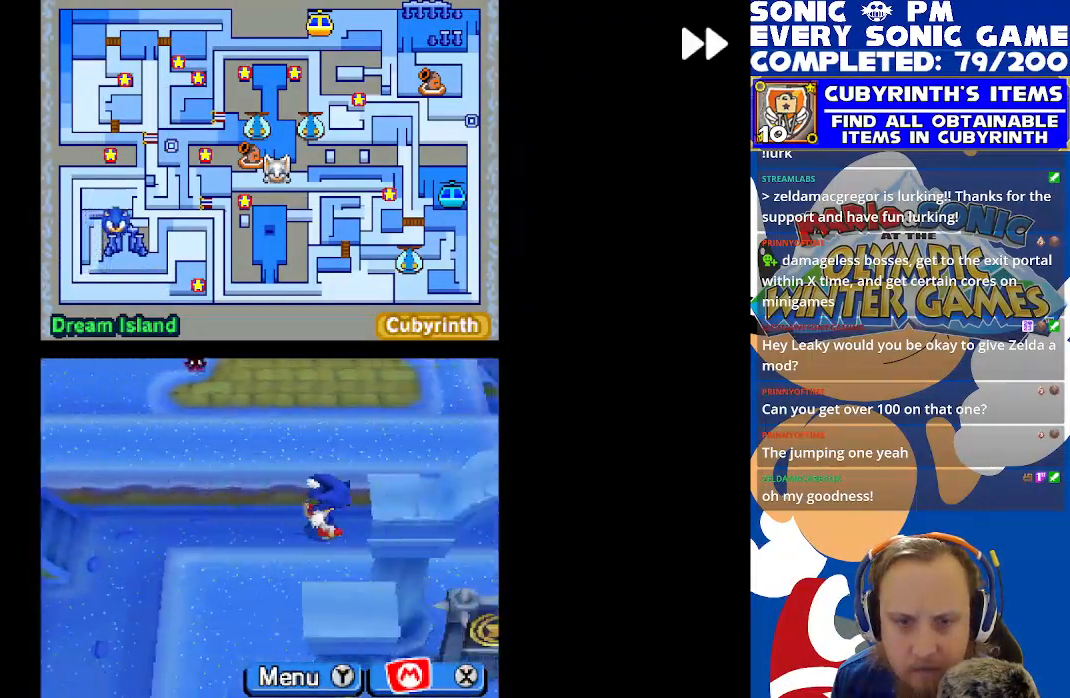
{"buttons": ["R2"], "left_stick": "center", "events": [[283, "DPAD_DOWN", "down"], [417, "DPAD_RIGHT", "up"], [500, "DPAD_DOWN", "up"]]}
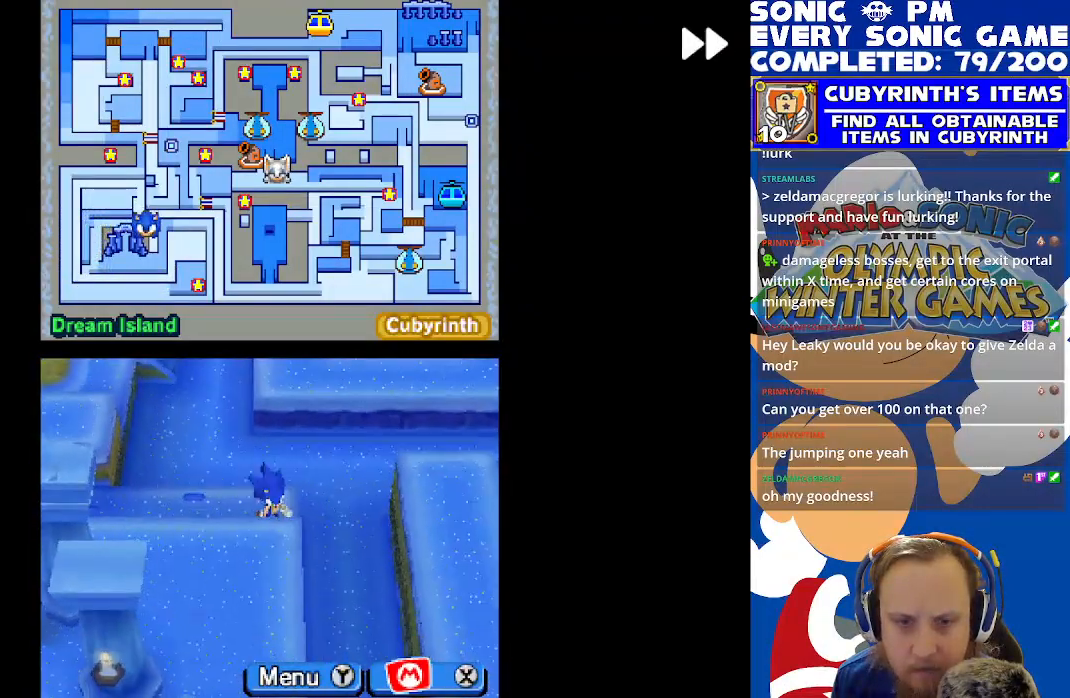
{"buttons": ["R2", "DPAD_LEFT"], "left_stick": "center", "events": [[67, "DPAD_UP", "down"], [100, "DPAD_LEFT", "down"], [217, "DPAD_UP", "up"]]}
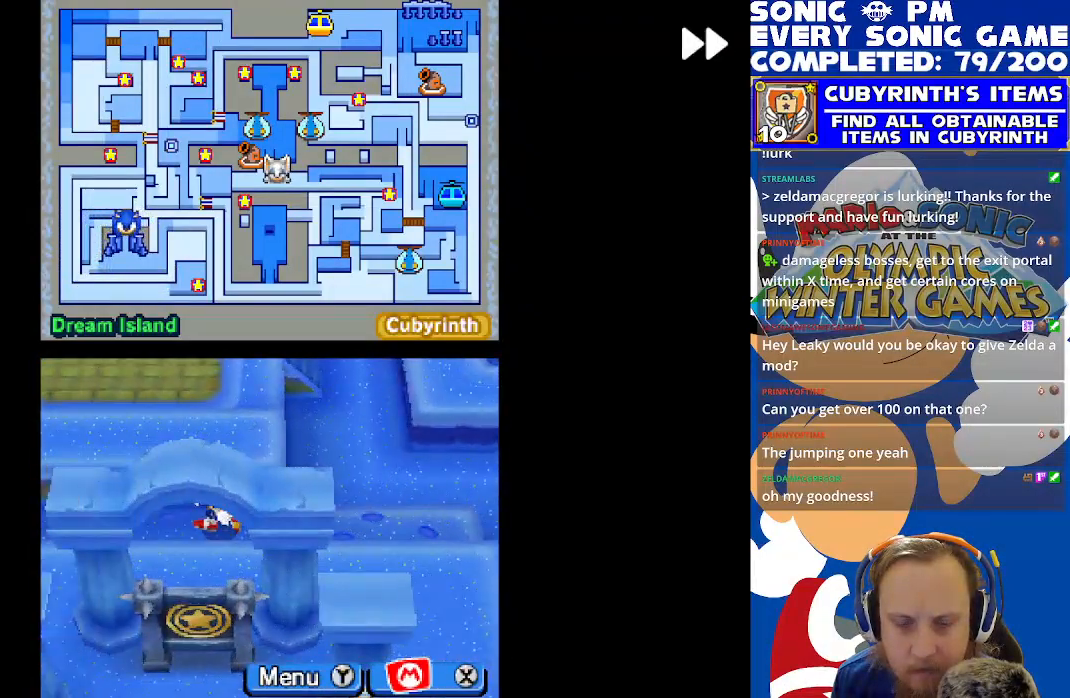
{"buttons": ["R2", "DPAD_DOWN"], "left_stick": "center", "events": [[233, "DPAD_LEFT", "up"], [250, "DPAD_DOWN", "down"]]}
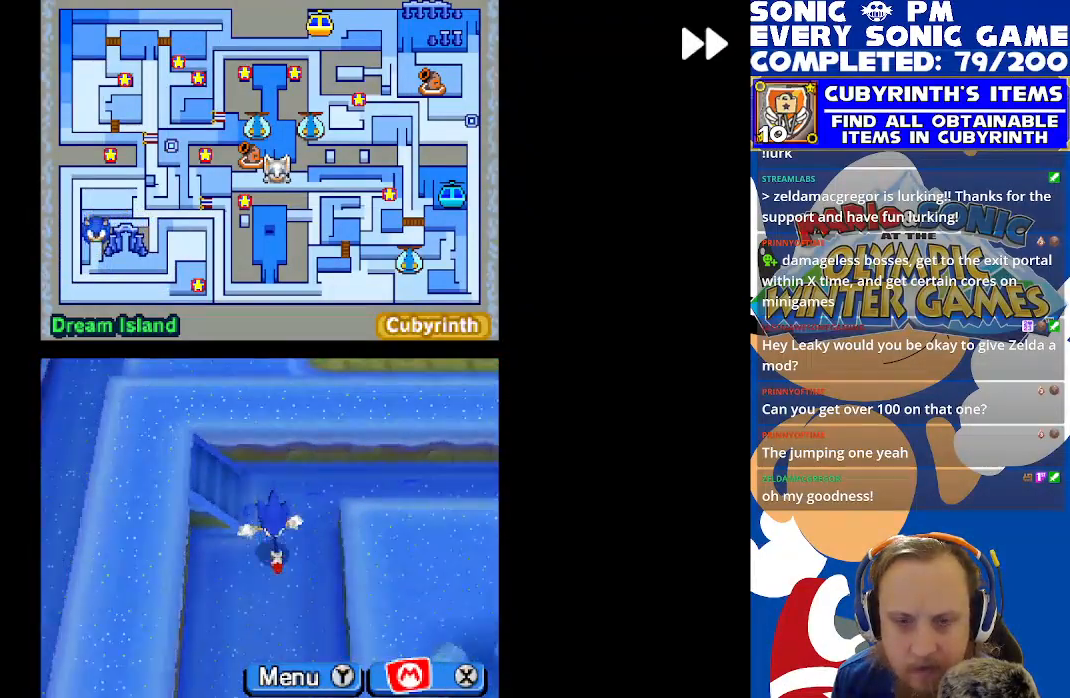
{"buttons": ["R2", "DPAD_RIGHT"], "left_stick": "center", "events": [[317, "DPAD_RIGHT", "down"], [433, "DPAD_DOWN", "up"]]}
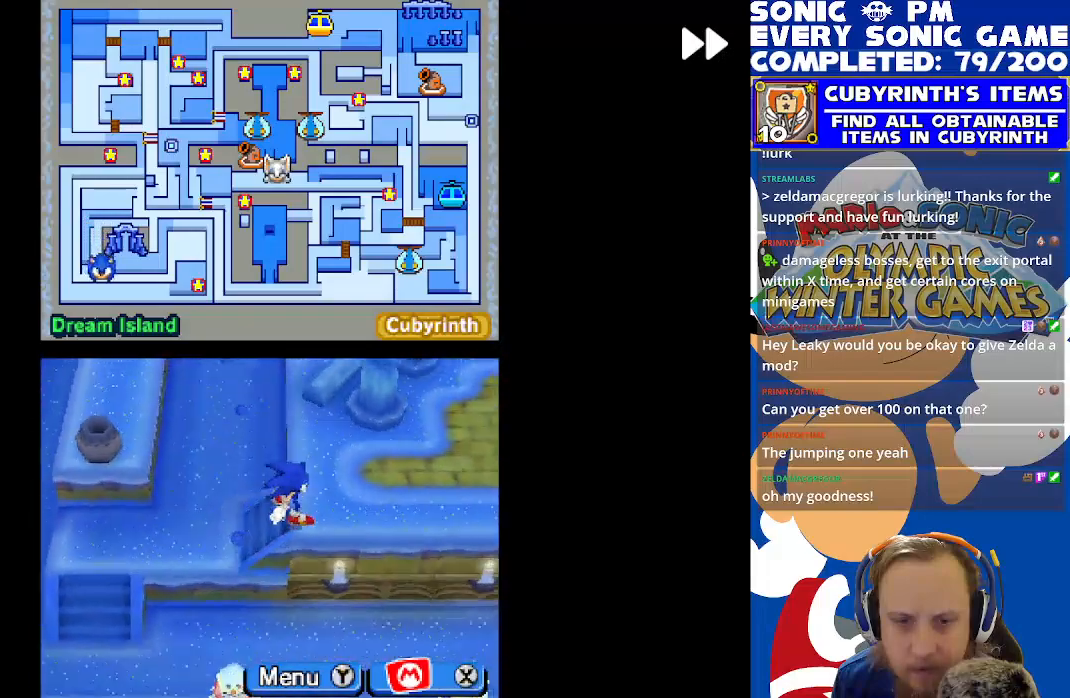
{"buttons": ["R2", "DPAD_UP"], "left_stick": "center", "events": [[50, "DPAD_RIGHT", "up"], [67, "DPAD_UP", "down"], [133, "DPAD_UP", "up"], [150, "DPAD_RIGHT", "down"], [300, "DPAD_UP", "down"], [367, "DPAD_RIGHT", "up"]]}
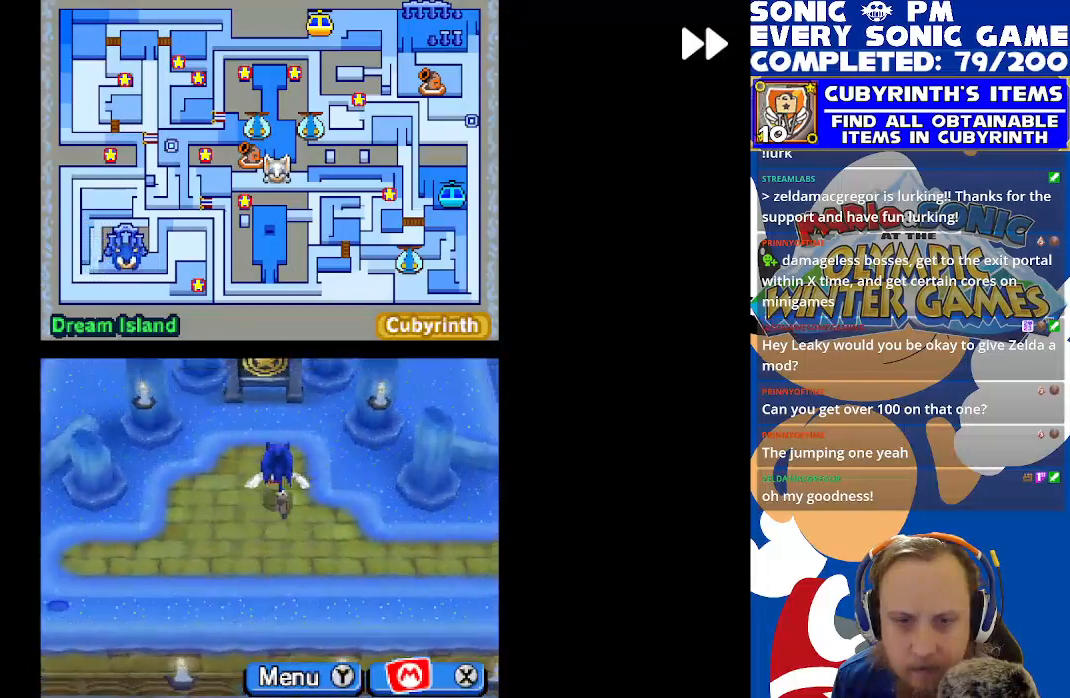
{"buttons": ["R2", "DPAD_DOWN", "DPAD_RIGHT"], "left_stick": "center", "events": [[100, "DPAD_UP", "up"], [133, "DPAD_RIGHT", "down"], [200, "DPAD_DOWN", "down"], [267, "DPAD_RIGHT", "up"], [450, "DPAD_RIGHT", "down"]]}
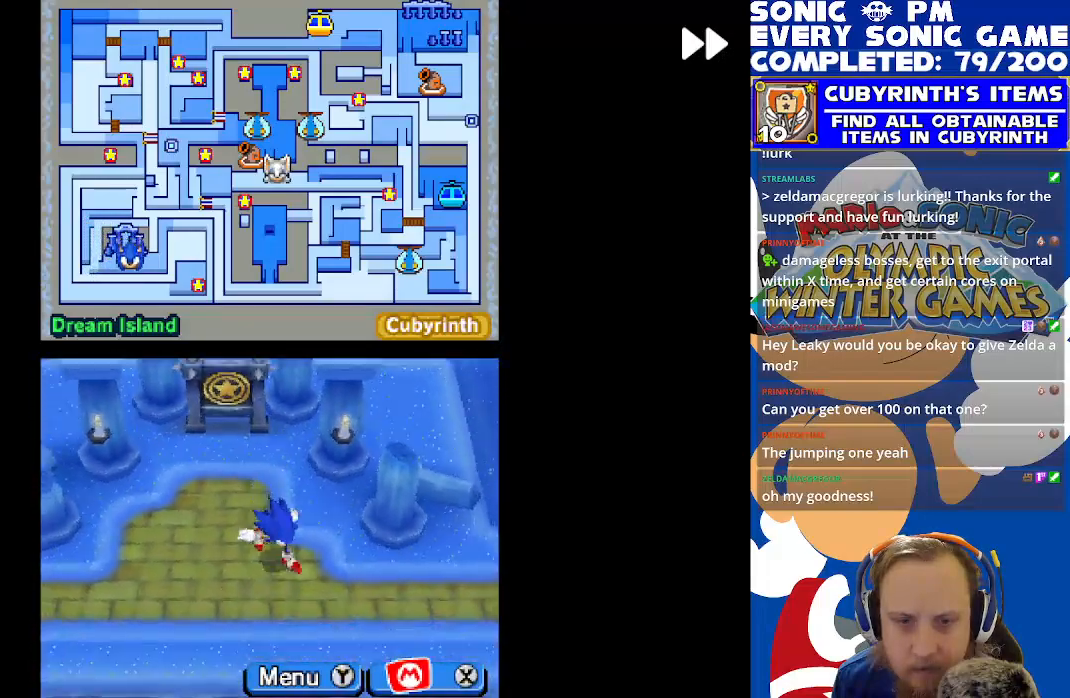
{"buttons": ["R2", "DPAD_RIGHT"], "left_stick": "center", "events": [[50, "DPAD_DOWN", "up"], [200, "DPAD_UP", "down"], [250, "DPAD_RIGHT", "up"], [383, "DPAD_RIGHT", "down"], [383, "DPAD_UP", "up"], [400, "DPAD_DOWN", "down"], [500, "DPAD_DOWN", "up"]]}
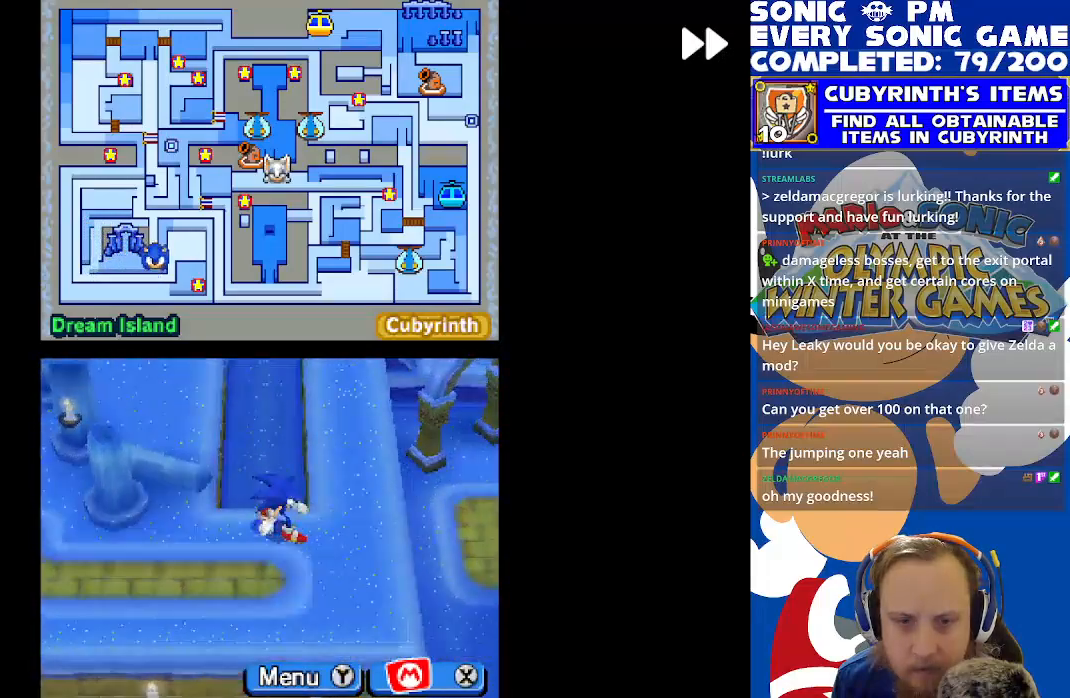
{"buttons": ["R2", "DPAD_RIGHT"], "left_stick": "center", "events": [[50, "DPAD_UP", "down"], [67, "DPAD_RIGHT", "up"], [500, "DPAD_RIGHT", "down"], [500, "DPAD_UP", "up"]]}
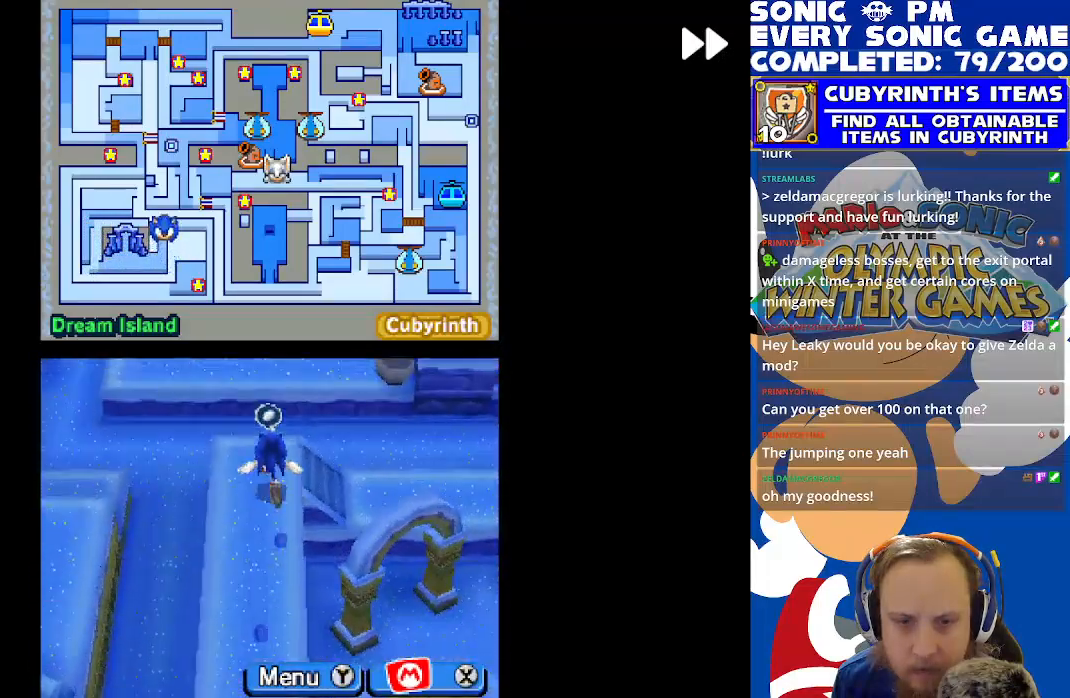
{"buttons": ["B", "R2", "DPAD_DOWN"], "left_stick": "center", "events": [[17, "B", "down"], [33, "DPAD_DOWN", "down"], [67, "DPAD_RIGHT", "up"], [117, "B", "up"], [200, "B", "down"], [267, "DPAD_DOWN", "up"], [267, "DPAD_LEFT", "down"], [283, "B", "up"], [317, "B", "down"], [433, "B", "up"], [433, "DPAD_DOWN", "down"], [433, "DPAD_LEFT", "up"], [467, "B", "down"]]}
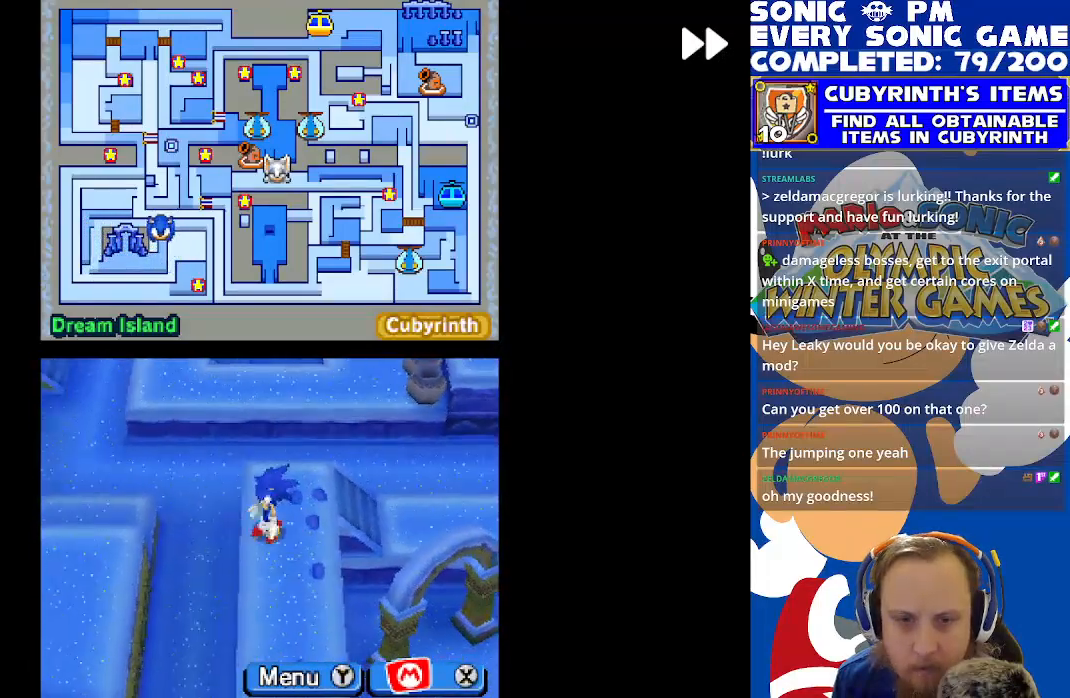
{"buttons": ["B", "R2", "DPAD_UP"], "left_stick": "center", "events": [[100, "B", "up"], [167, "B", "down"], [233, "B", "up"], [300, "DPAD_DOWN", "up"], [317, "B", "down"], [383, "DPAD_UP", "down"], [400, "B", "up"], [483, "B", "down"]]}
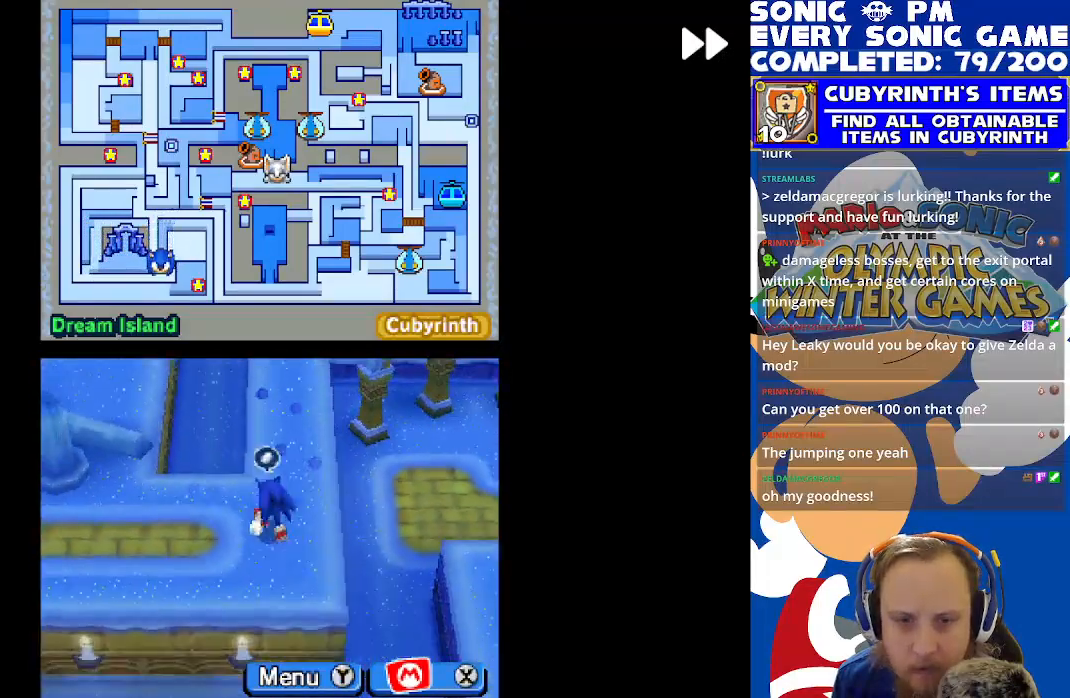
{"buttons": ["B", "R2", "DPAD_DOWN"], "left_stick": "center", "events": [[83, "B", "up"], [150, "B", "down"], [233, "B", "up"], [283, "DPAD_UP", "up"], [300, "B", "down"], [350, "DPAD_DOWN", "down"], [400, "B", "up"], [467, "B", "down"]]}
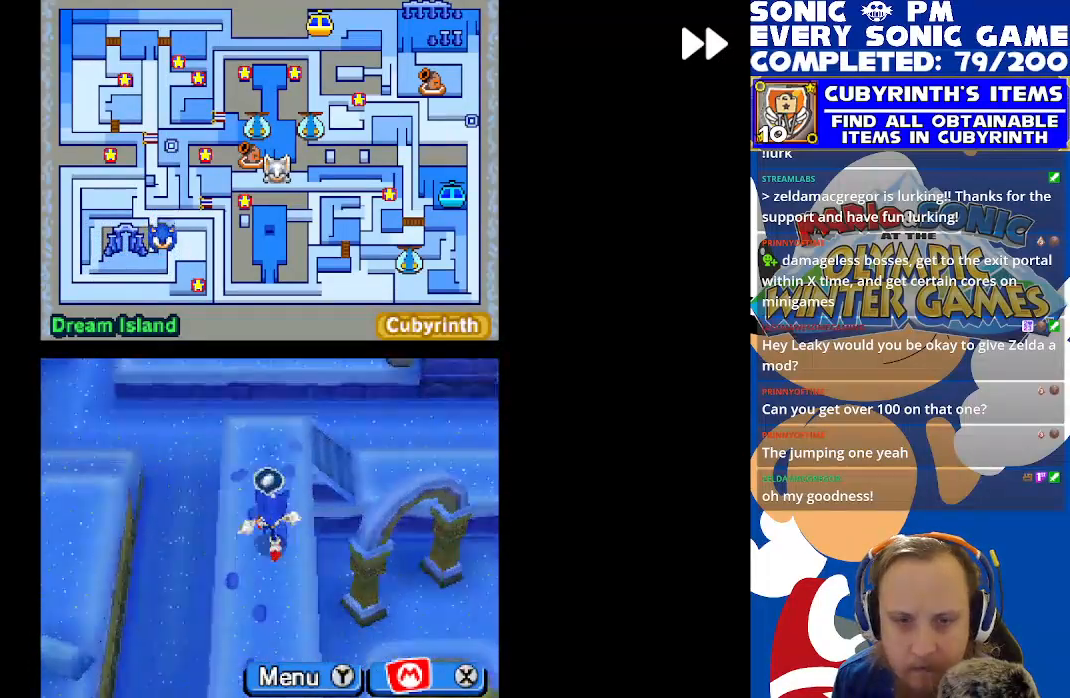
{"buttons": ["B", "R2", "DPAD_UP"], "left_stick": "center", "events": [[50, "B", "up"], [133, "B", "down"], [233, "B", "up"], [300, "B", "down"], [300, "DPAD_DOWN", "up"], [383, "B", "up"], [467, "B", "down"], [500, "DPAD_UP", "down"]]}
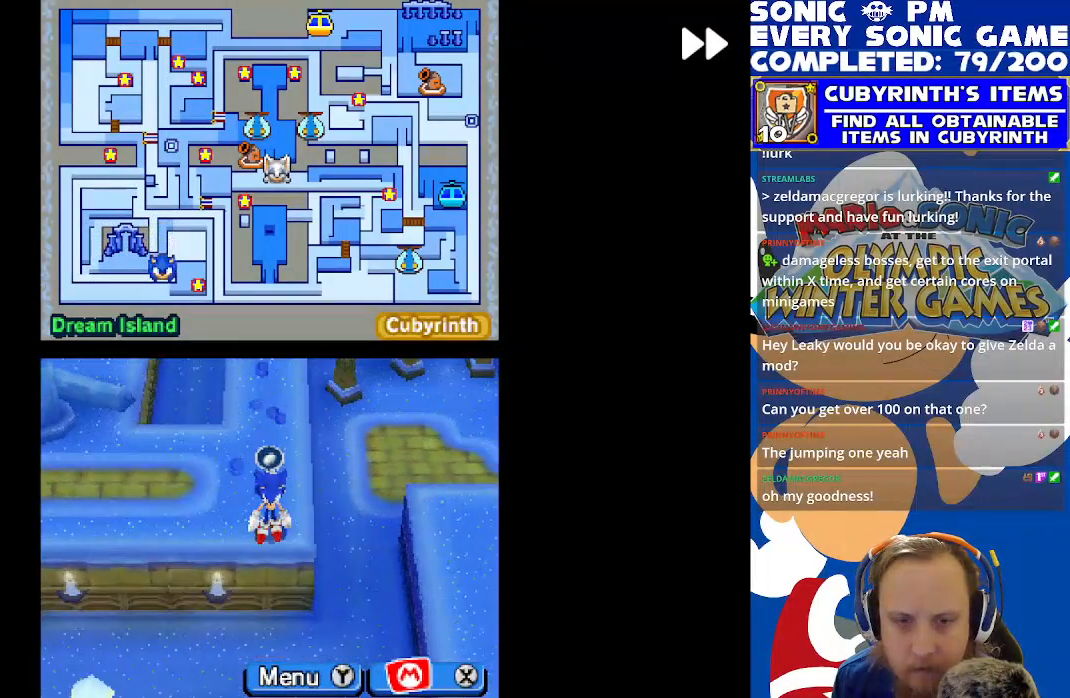
{"buttons": ["B", "R2", "DPAD_LEFT"], "left_stick": "center", "events": [[67, "B", "up"], [100, "DPAD_UP", "up"], [133, "B", "down"], [217, "B", "up"], [300, "B", "down"], [400, "B", "up"], [467, "B", "down"], [467, "DPAD_LEFT", "down"]]}
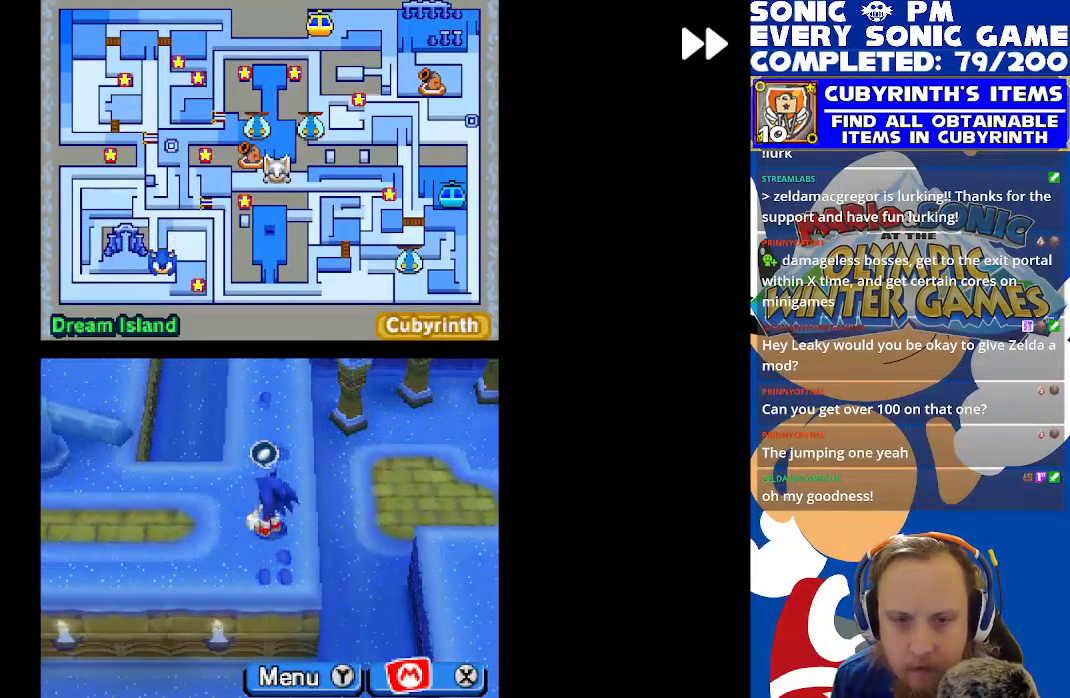
{"buttons": ["B", "R2"], "left_stick": "center", "events": [[67, "B", "up"], [133, "B", "down"], [233, "B", "up"], [250, "DPAD_UP", "down"], [300, "B", "down"], [400, "B", "up"], [400, "DPAD_LEFT", "up"], [417, "DPAD_UP", "up"], [483, "B", "down"]]}
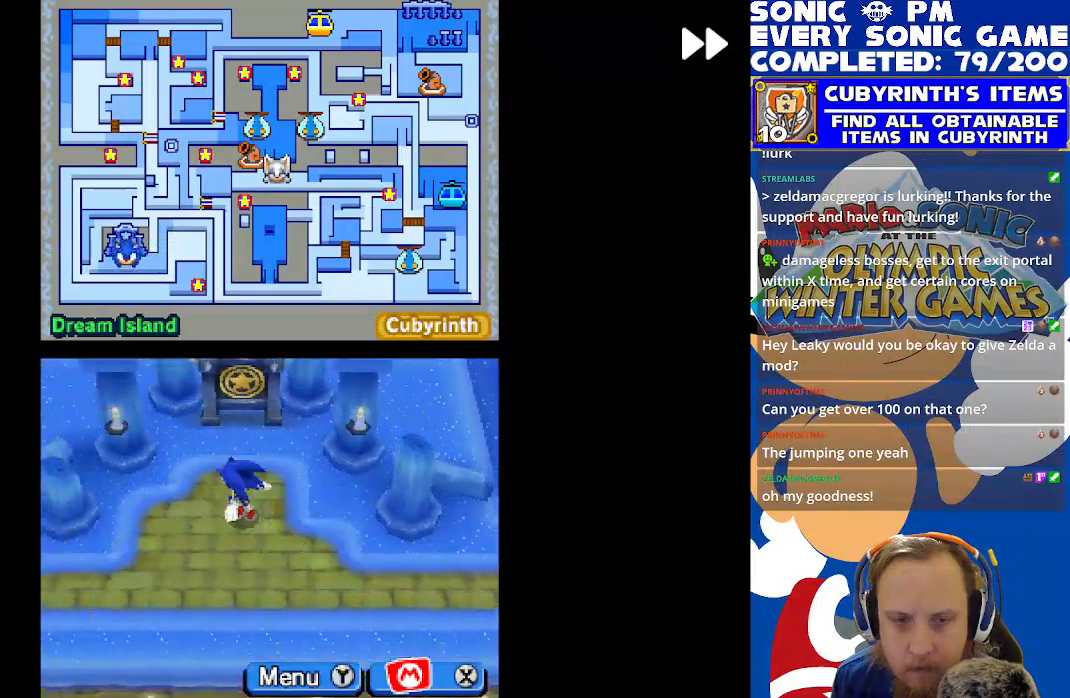
{"buttons": ["R2", "DPAD_DOWN"], "left_stick": "center", "events": [[83, "B", "up"], [83, "DPAD_UP", "down"], [150, "DPAD_RIGHT", "down"], [167, "B", "down"], [183, "DPAD_UP", "up"], [217, "B", "up"], [250, "DPAD_DOWN", "down"], [250, "R2", "up"], [333, "DPAD_RIGHT", "up"], [400, "R2", "down"]]}
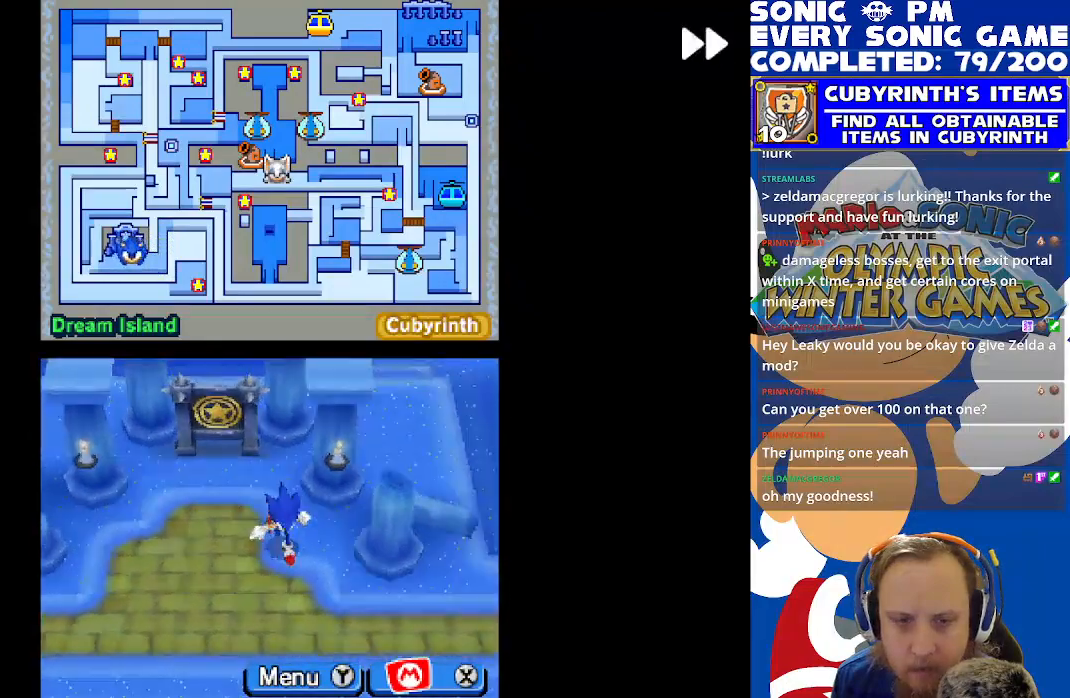
{"buttons": ["B", "R2", "DPAD_LEFT"], "left_stick": "center", "events": [[150, "B", "down"], [233, "DPAD_DOWN", "up"], [250, "B", "up"], [250, "DPAD_LEFT", "down"], [317, "B", "down"], [433, "B", "up"], [500, "B", "down"]]}
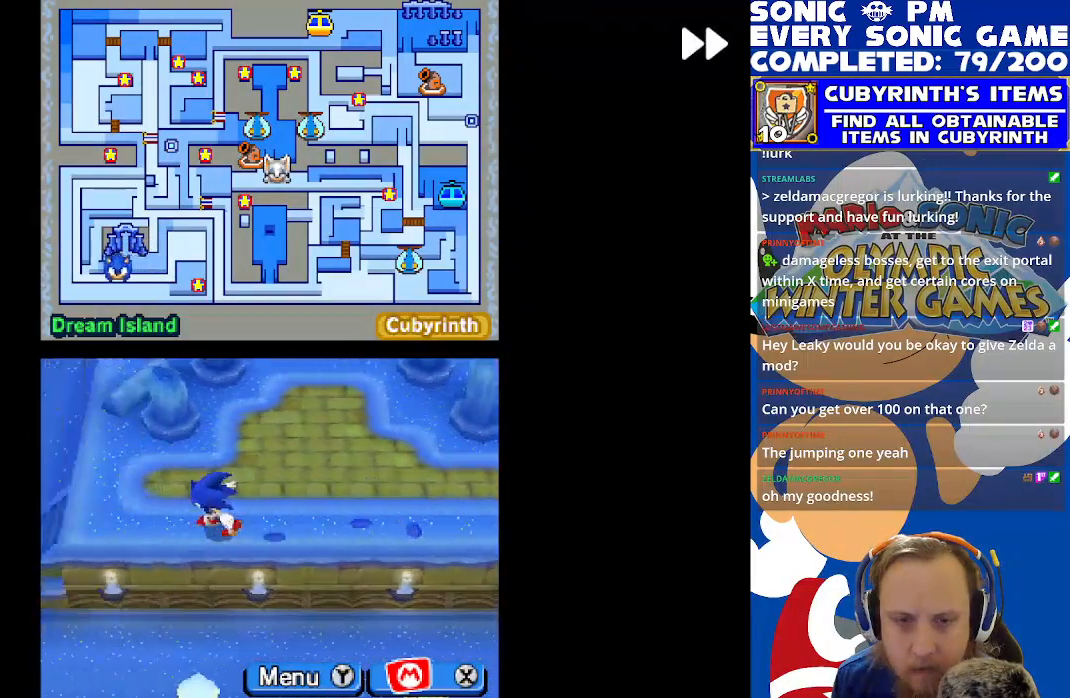
{"buttons": ["R2", "DPAD_RIGHT"], "left_stick": "center"}
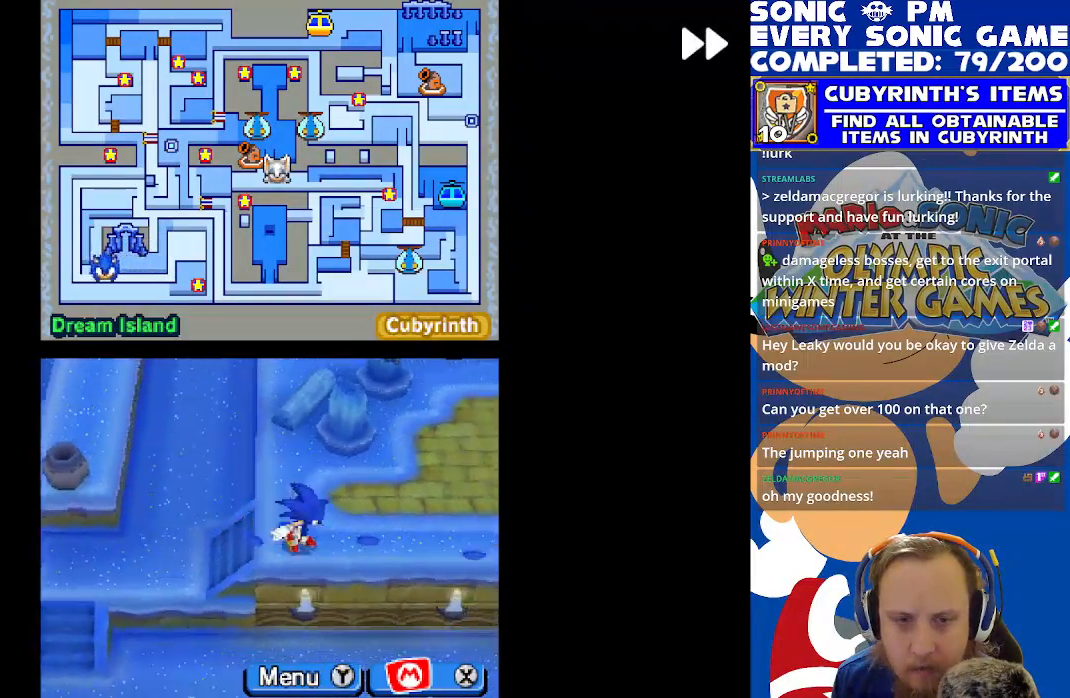
{"buttons": ["B", "R2", "DPAD_RIGHT"], "left_stick": "center", "events": [[67, "B", "down"], [150, "B", "up"], [250, "B", "down"], [350, "B", "up"], [433, "B", "down"]]}
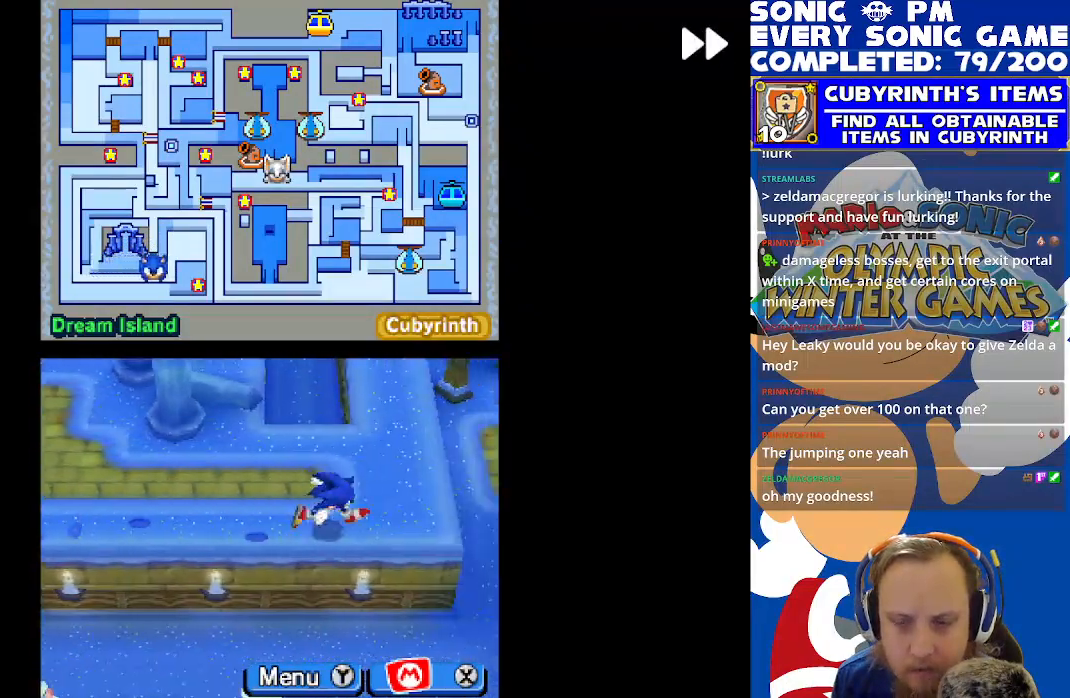
{"buttons": ["B", "R2"], "left_stick": "center", "events": [[17, "B", "up"], [67, "DPAD_RIGHT", "up"], [117, "B", "down"], [217, "B", "up"], [250, "DPAD_LEFT", "down"], [250, "DPAD_UP", "down"], [283, "B", "down"], [383, "B", "up"], [400, "DPAD_LEFT", "up"], [400, "DPAD_UP", "up"], [467, "B", "down"]]}